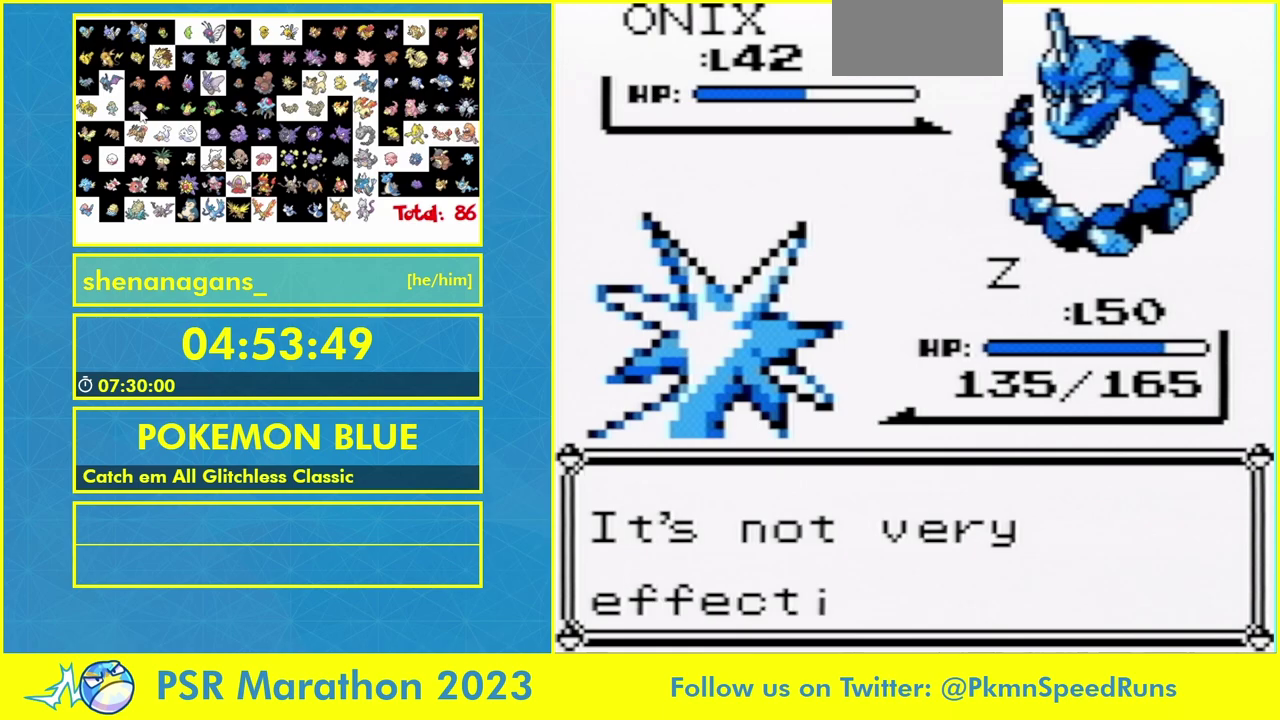
Gameplay with a controller (Nintendo layout); each line is a JSON object with the inputs held at the frame after it. "events" lists button and stick changes between this image and that frame as [ms after this image, input, new state], when the widget could be followed in between. Not read: L3 R3.
{"buttons": ["B"], "events": [[33, "B", "down"], [133, "B", "up"], [333, "B", "down"], [400, "B", "up"], [500, "B", "down"]]}
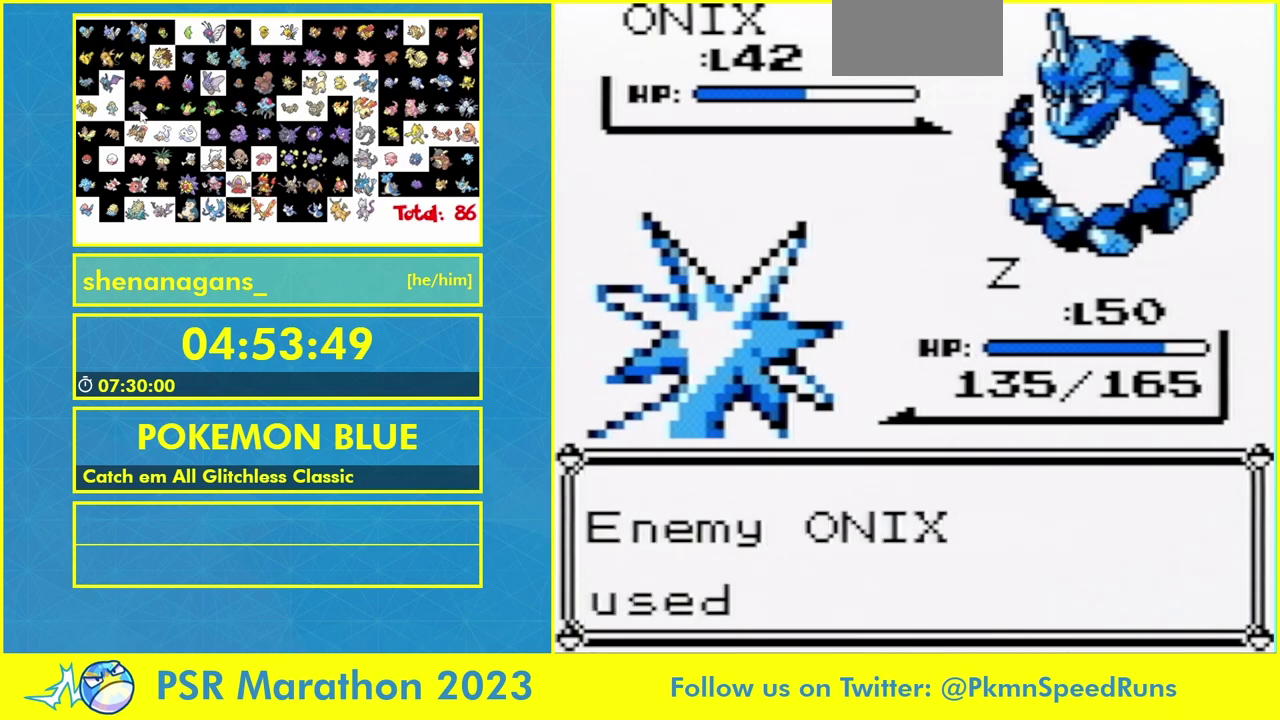
{"buttons": [], "events": [[67, "B", "up"], [167, "B", "down"], [233, "B", "up"], [333, "B", "down"], [433, "B", "up"]]}
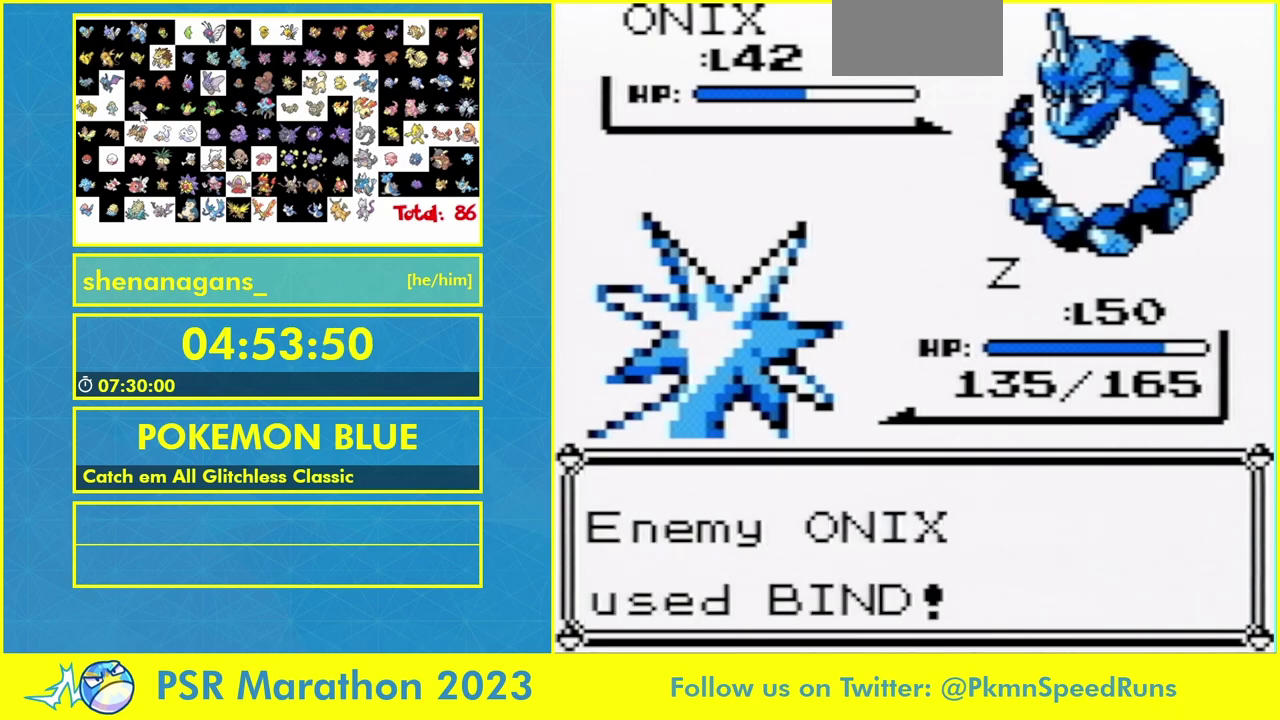
{"buttons": [], "events": []}
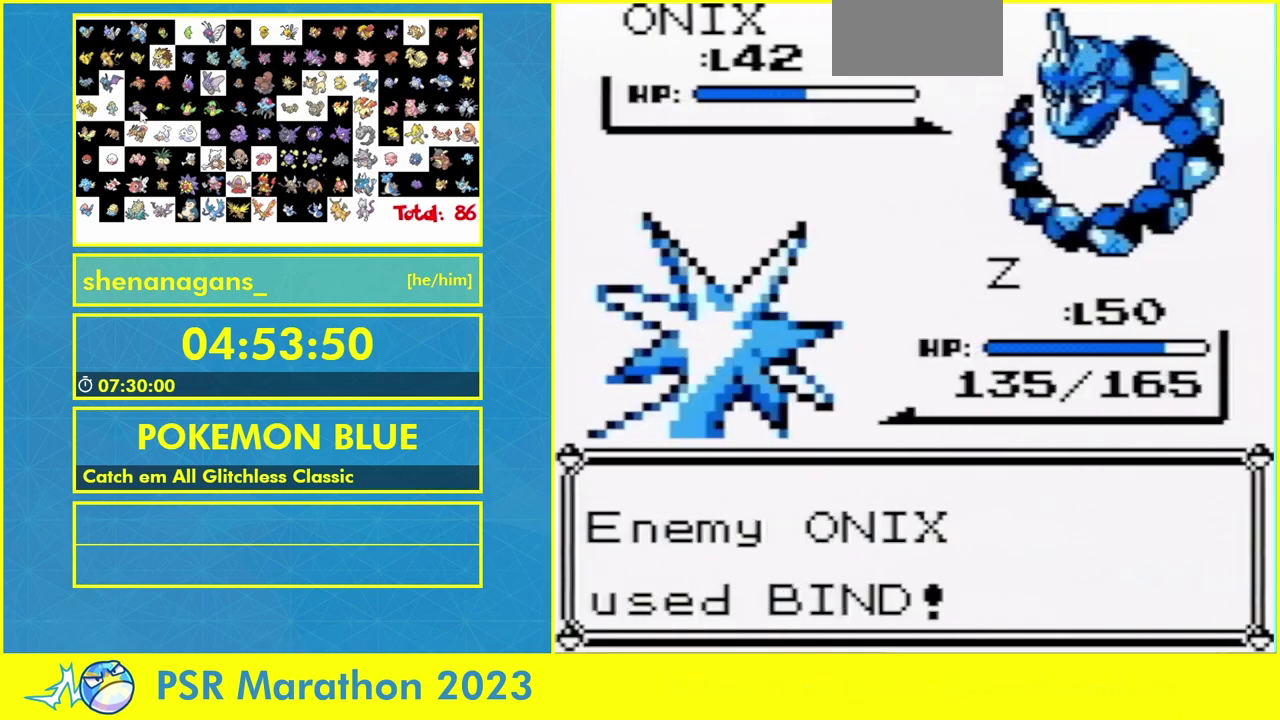
{"buttons": [], "events": []}
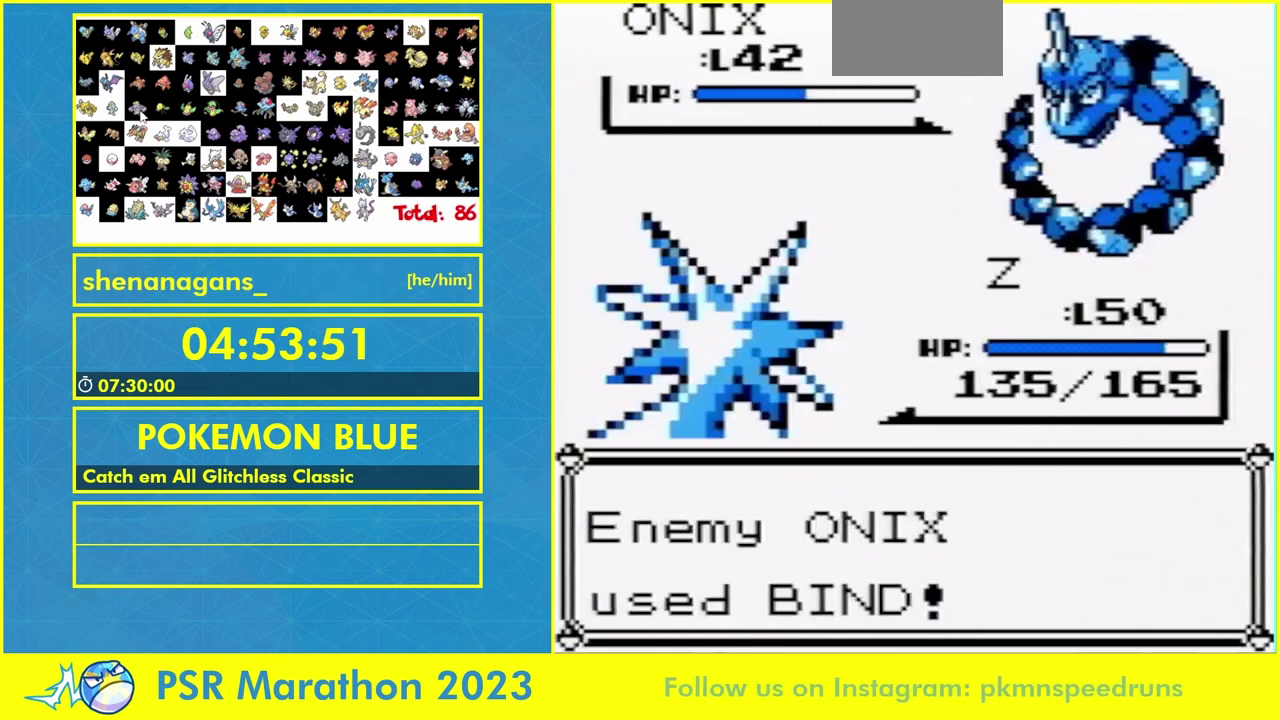
{"buttons": [], "events": [[67, "B", "down"], [167, "B", "up"], [267, "B", "down"], [400, "B", "up"]]}
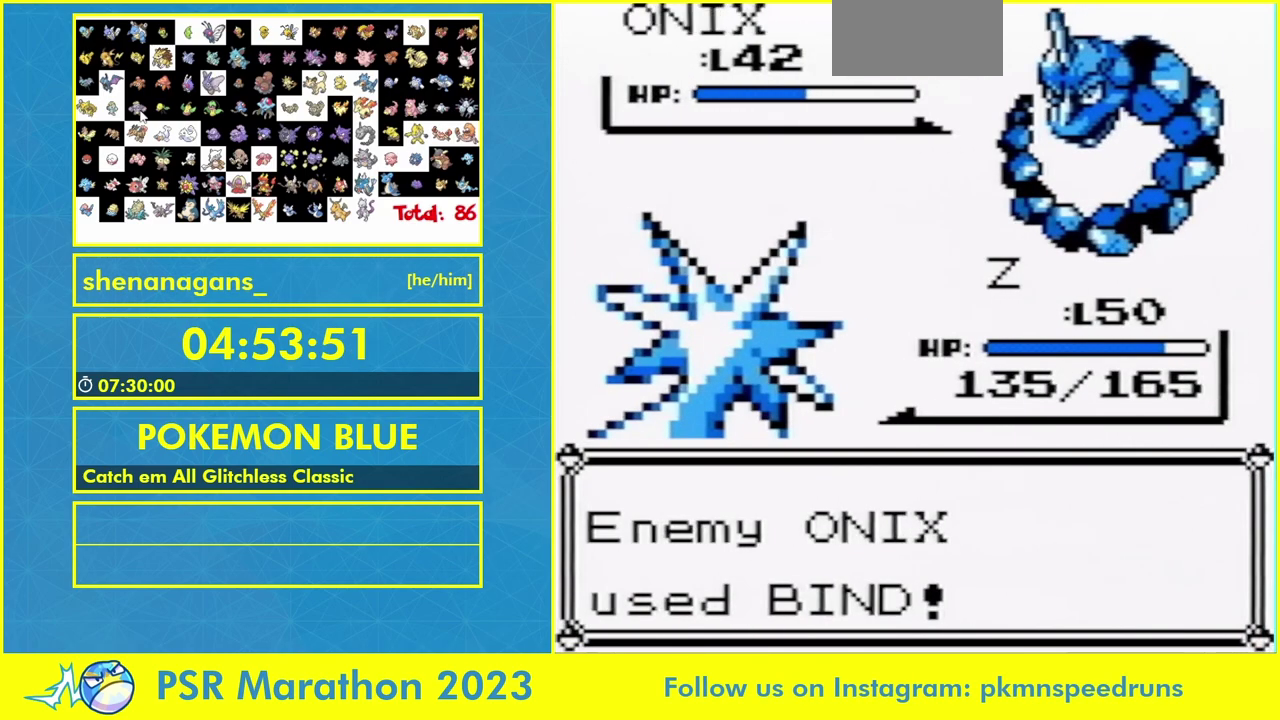
{"buttons": [], "events": []}
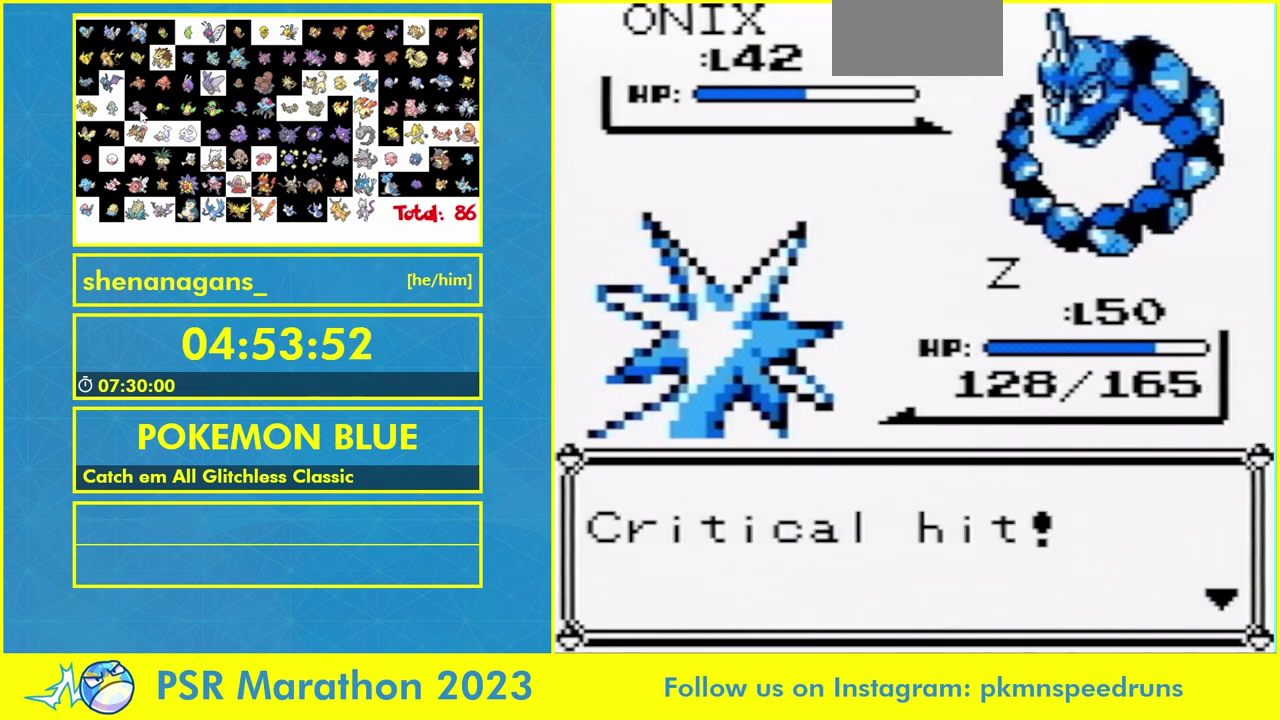
{"buttons": [], "events": [[200, "B", "down"], [333, "B", "up"]]}
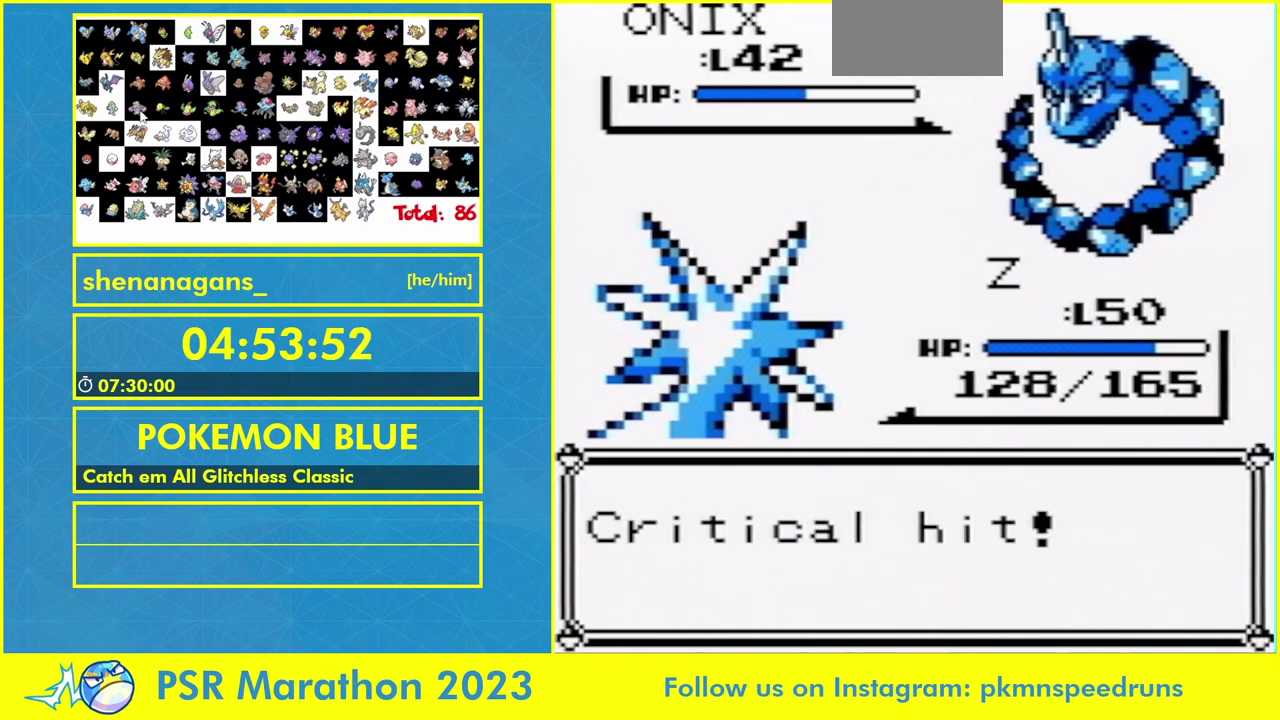
{"buttons": ["DPAD_DOWN"], "events": [[467, "DPAD_DOWN", "down"]]}
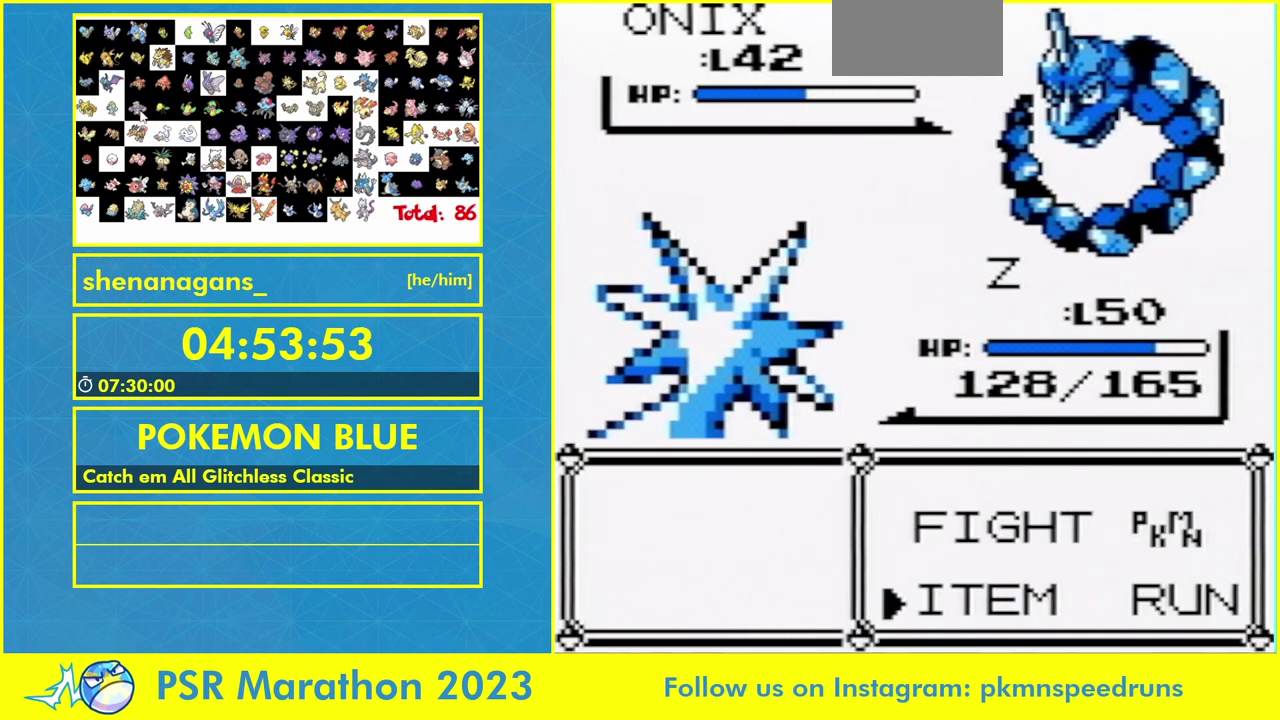
{"buttons": [], "events": [[267, "B", "down"], [367, "DPAD_DOWN", "up"], [400, "B", "up"]]}
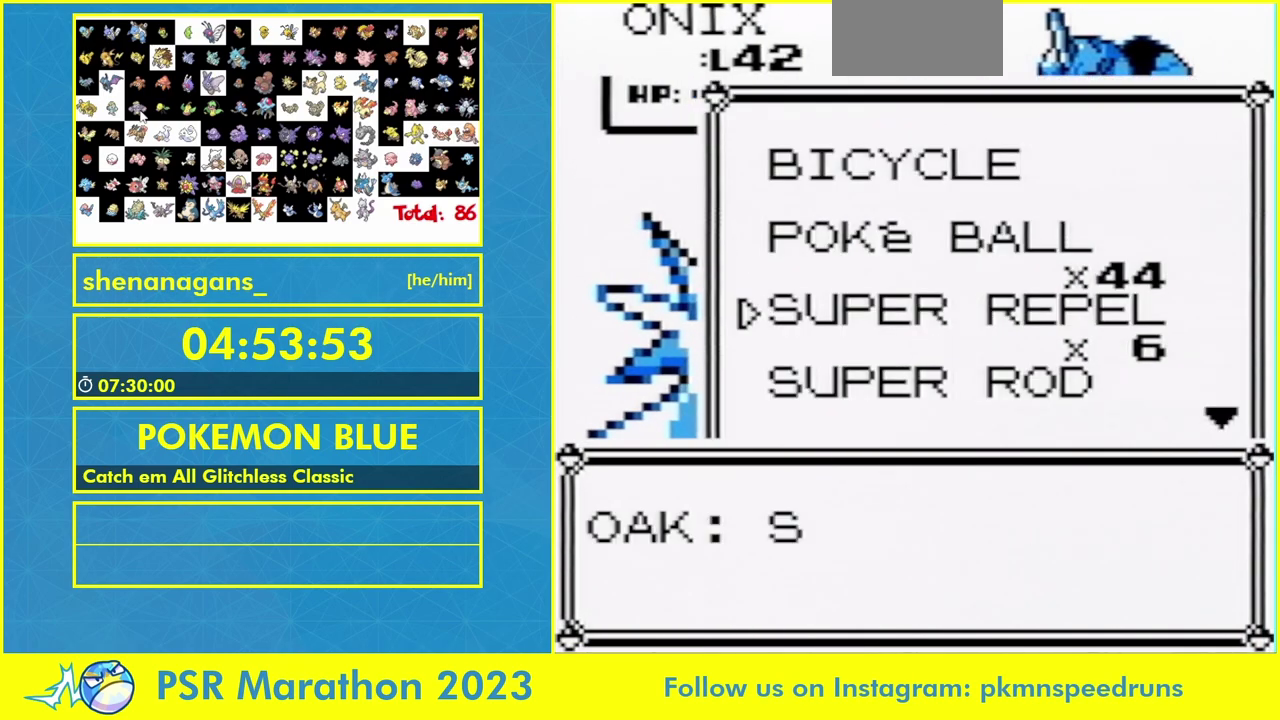
{"buttons": [], "events": [[367, "B", "down"], [433, "B", "up"]]}
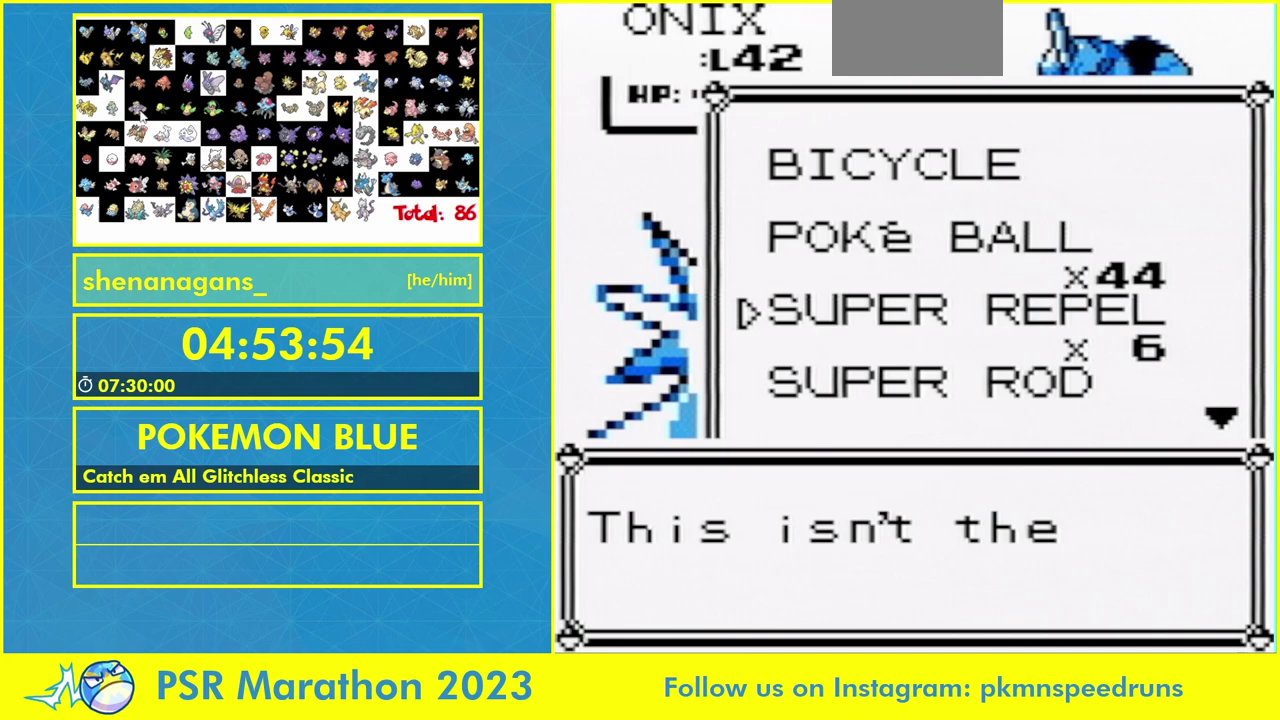
{"buttons": [], "events": [[233, "B", "down"], [367, "B", "up"]]}
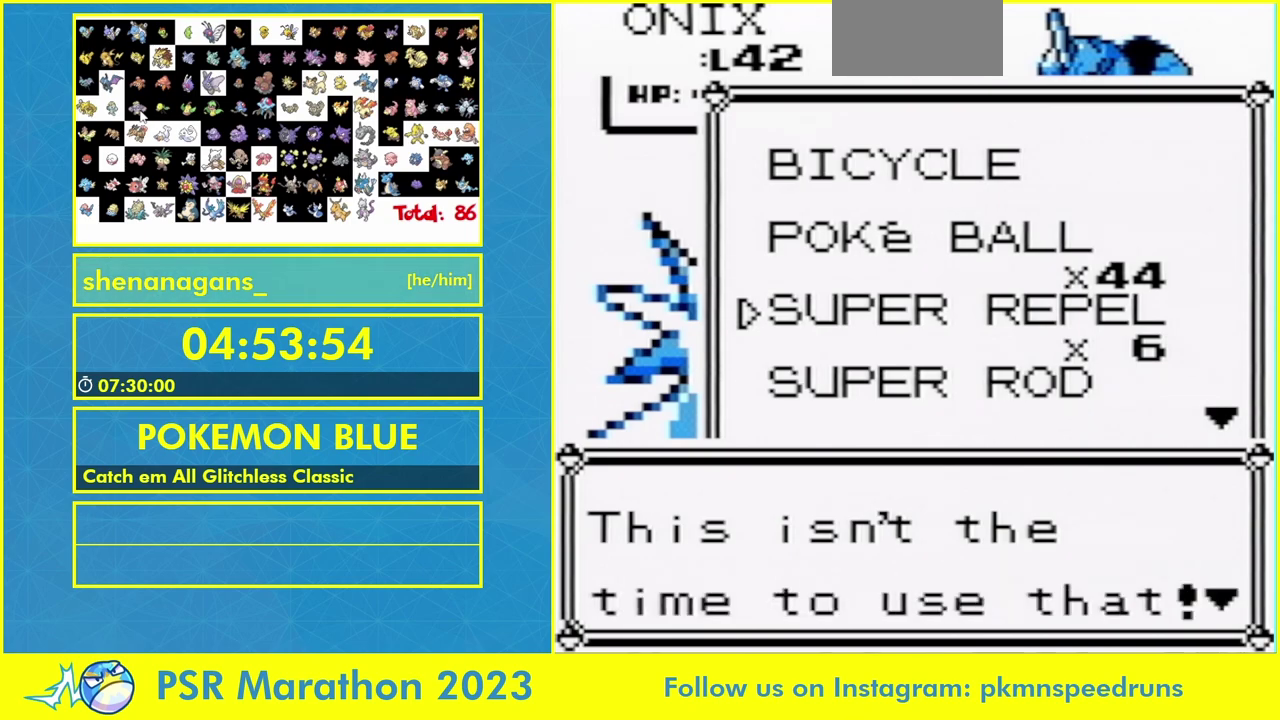
{"buttons": ["DPAD_UP"], "events": [[100, "B", "down"], [200, "B", "up"], [467, "DPAD_UP", "down"]]}
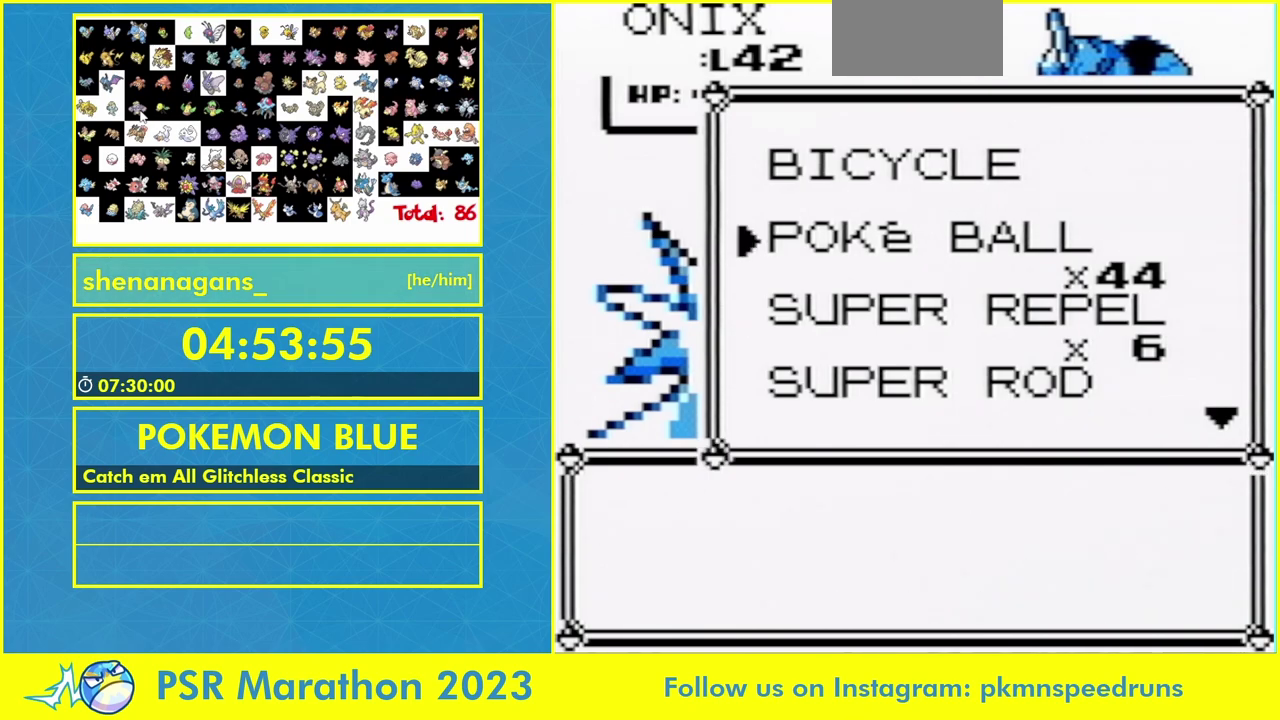
{"buttons": [], "events": [[33, "DPAD_UP", "up"]]}
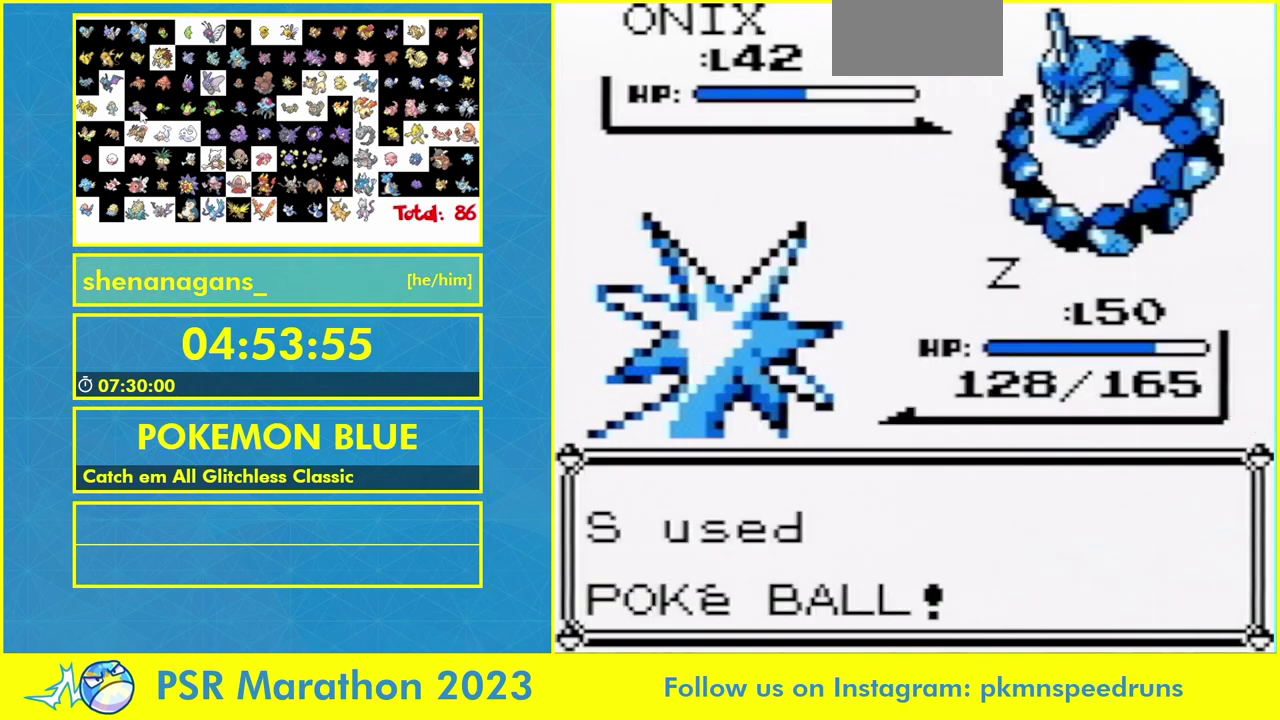
{"buttons": ["B"], "events": [[500, "B", "down"]]}
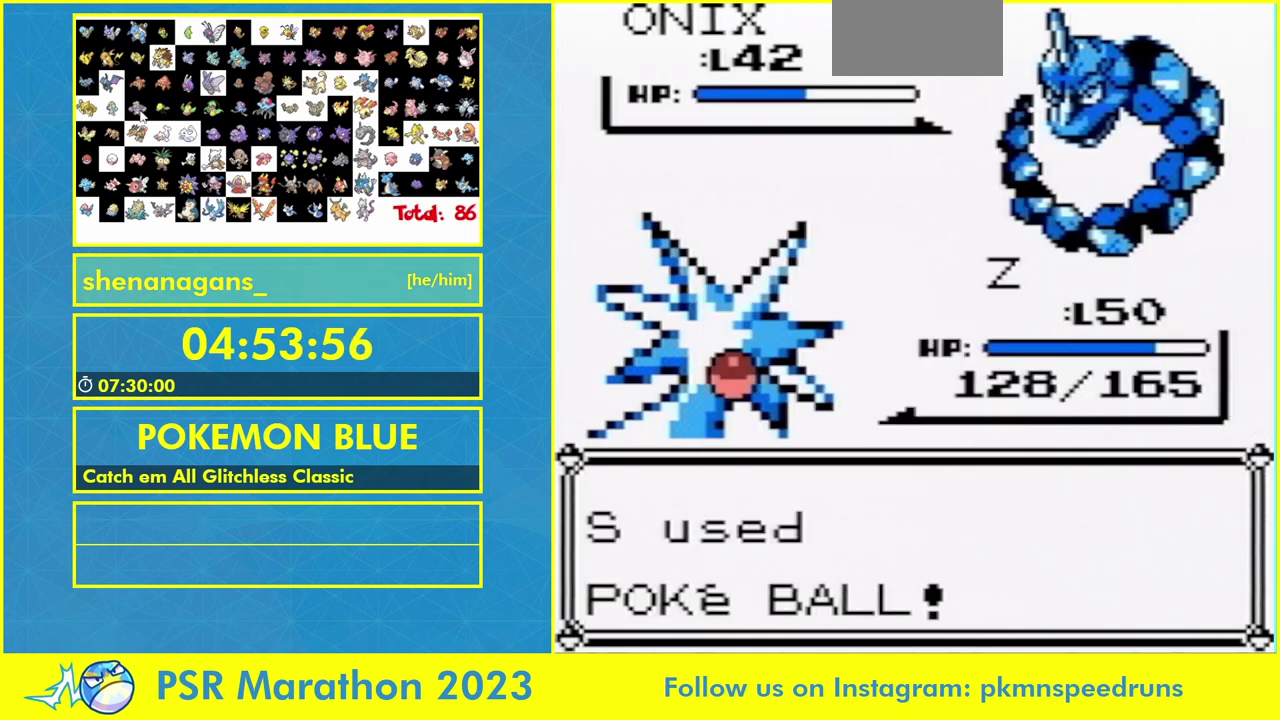
{"buttons": [], "events": [[67, "B", "up"], [400, "B", "down"], [467, "B", "up"]]}
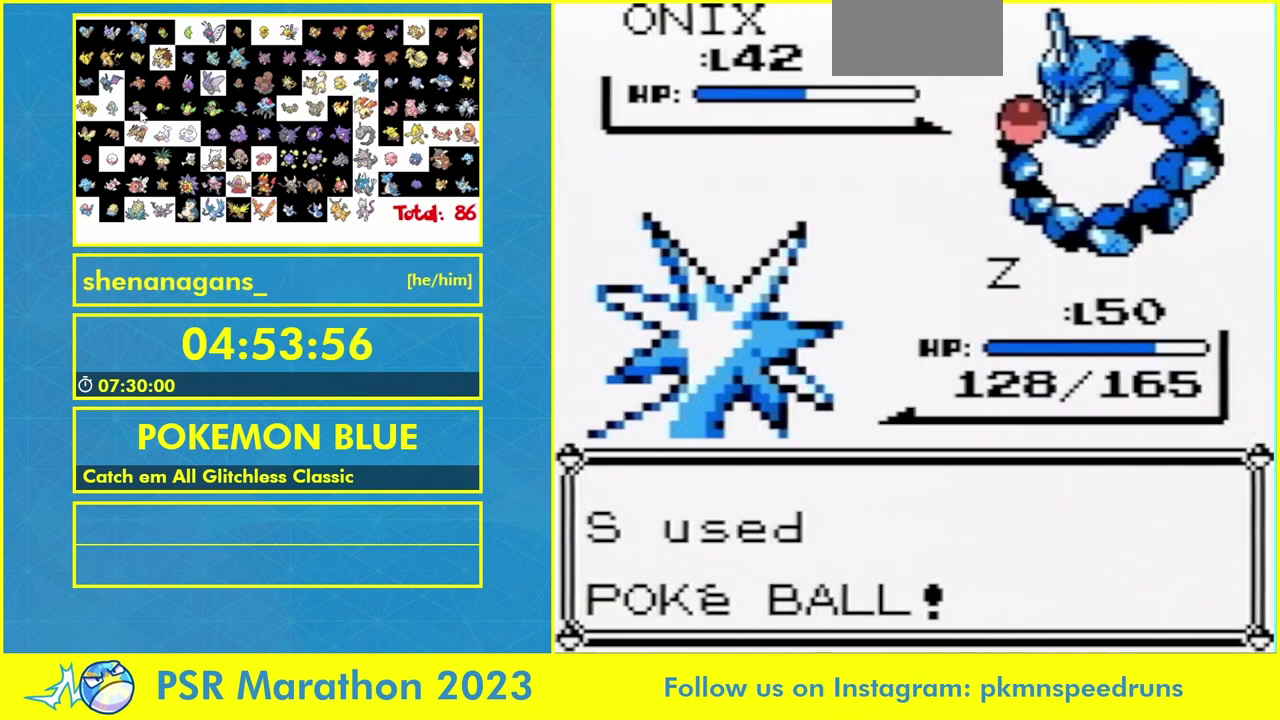
{"buttons": [], "events": [[33, "B", "down"], [133, "B", "up"]]}
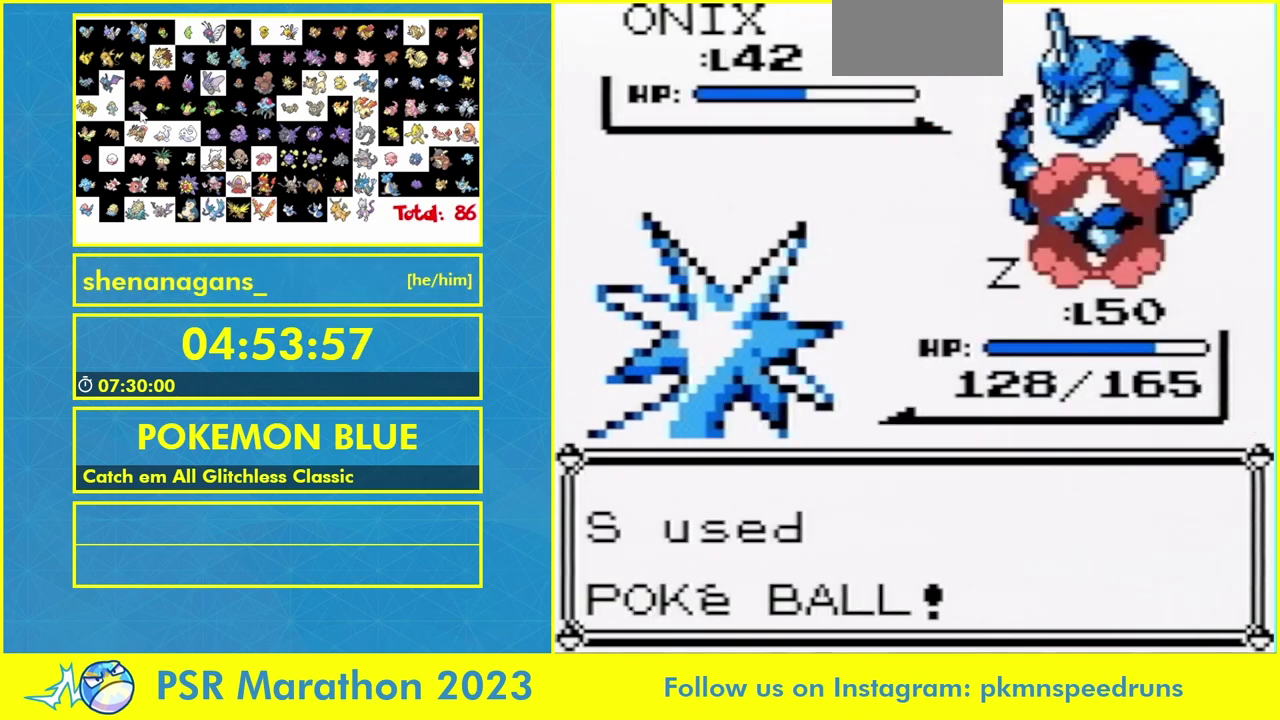
{"buttons": [], "events": []}
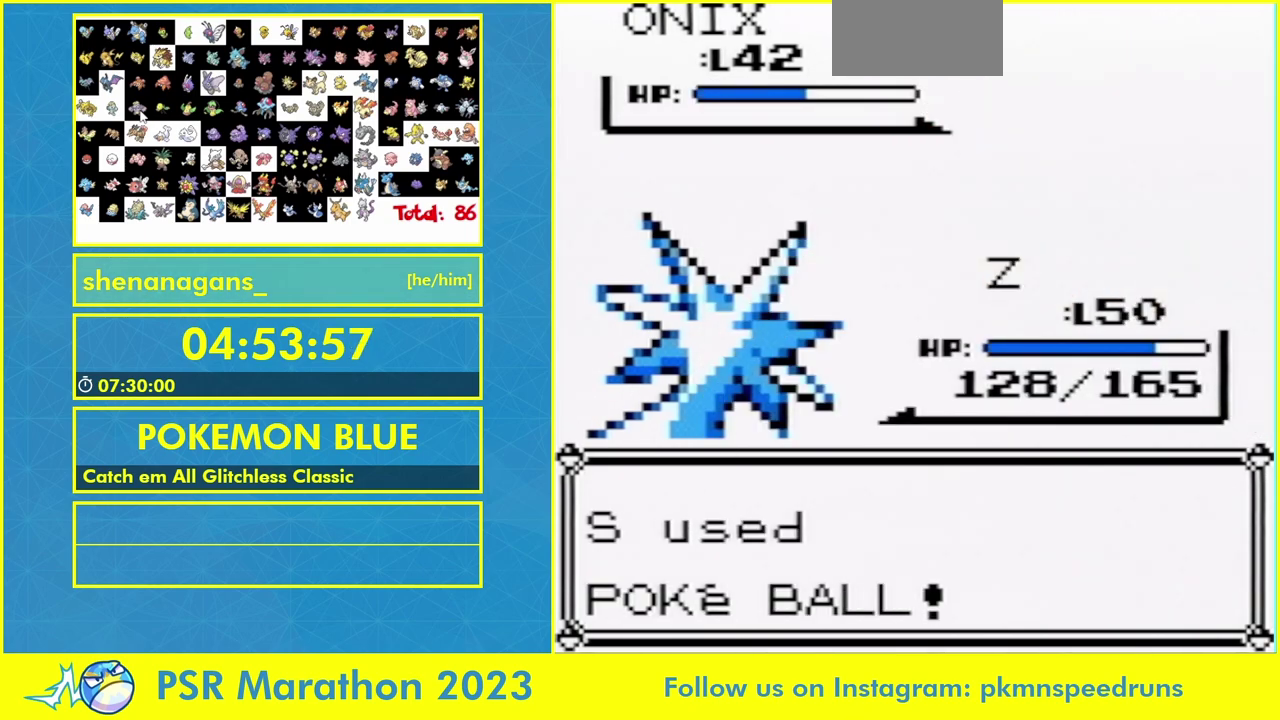
{"buttons": [], "events": []}
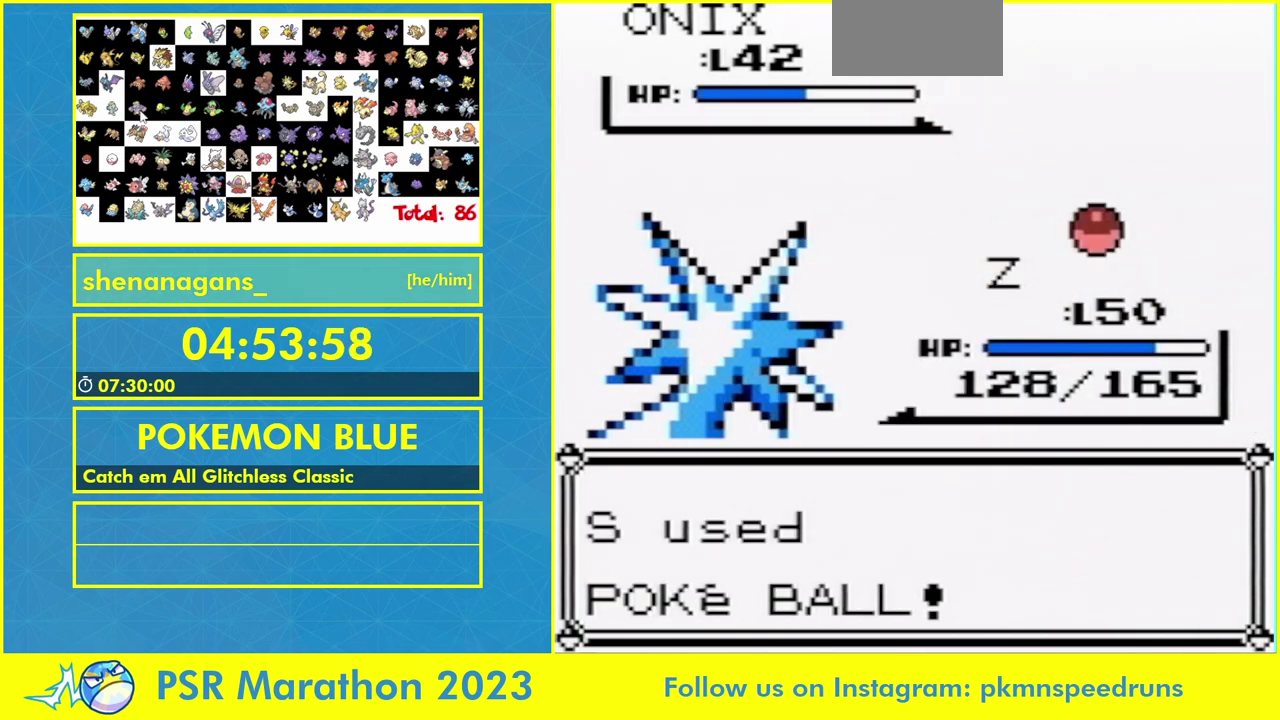
{"buttons": [], "events": []}
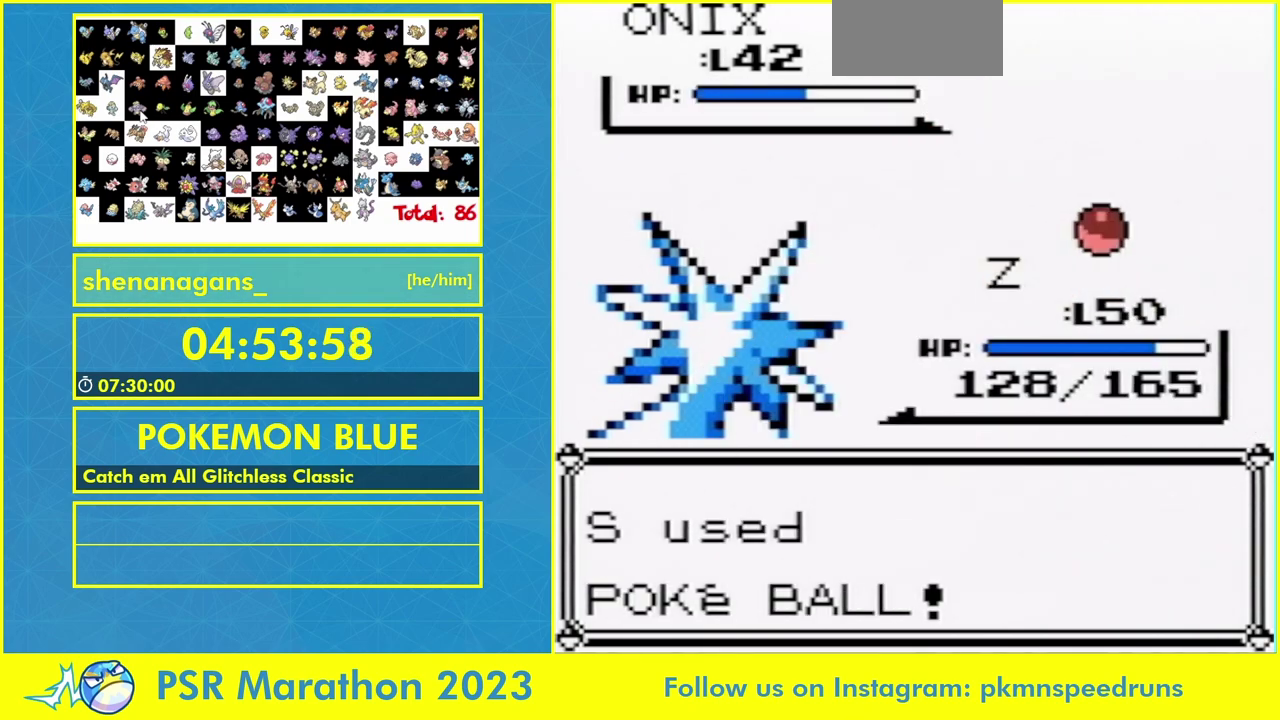
{"buttons": [], "events": []}
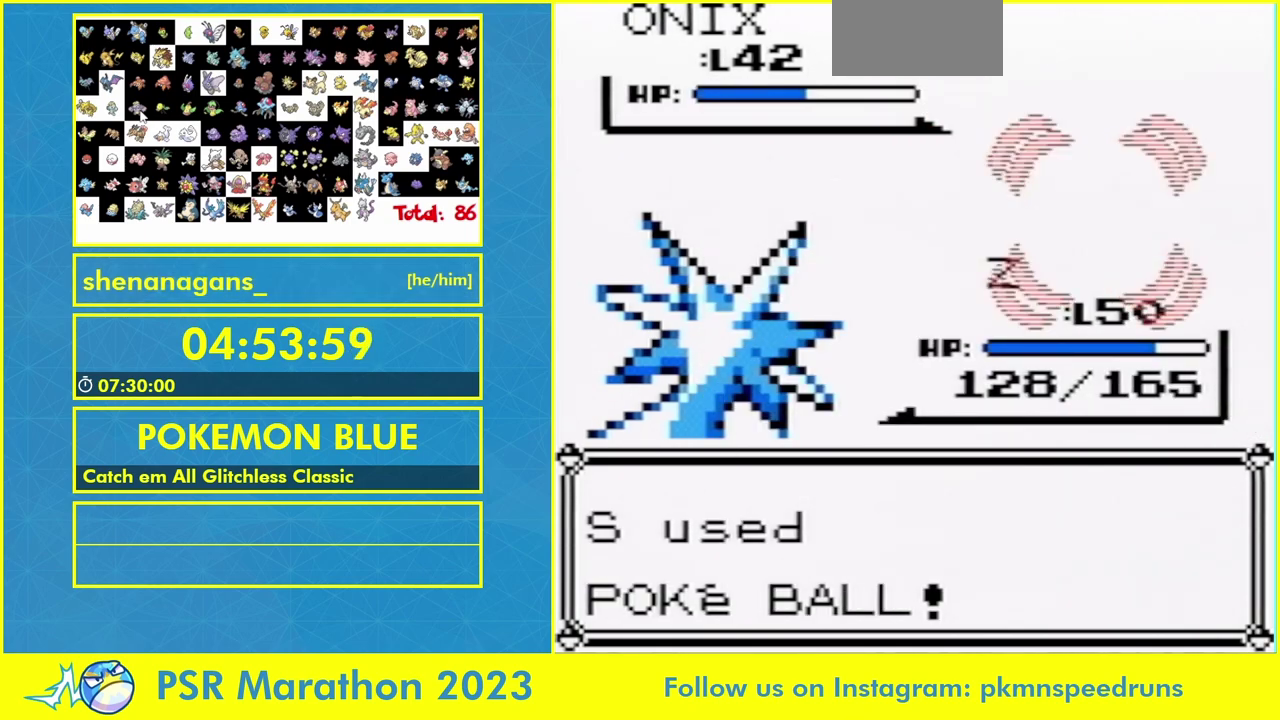
{"buttons": [], "events": [[167, "B", "down"], [233, "B", "up"]]}
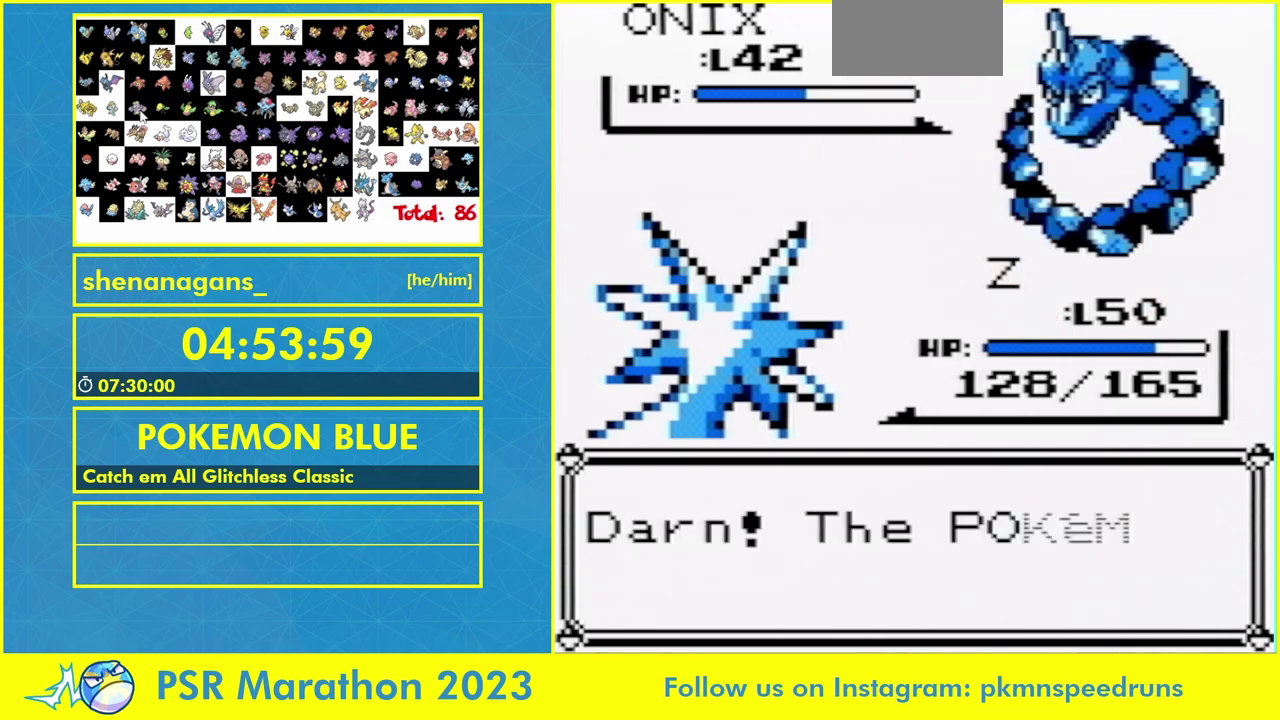
{"buttons": [], "events": [[33, "B", "down"], [100, "B", "up"], [167, "B", "down"], [233, "B", "up"]]}
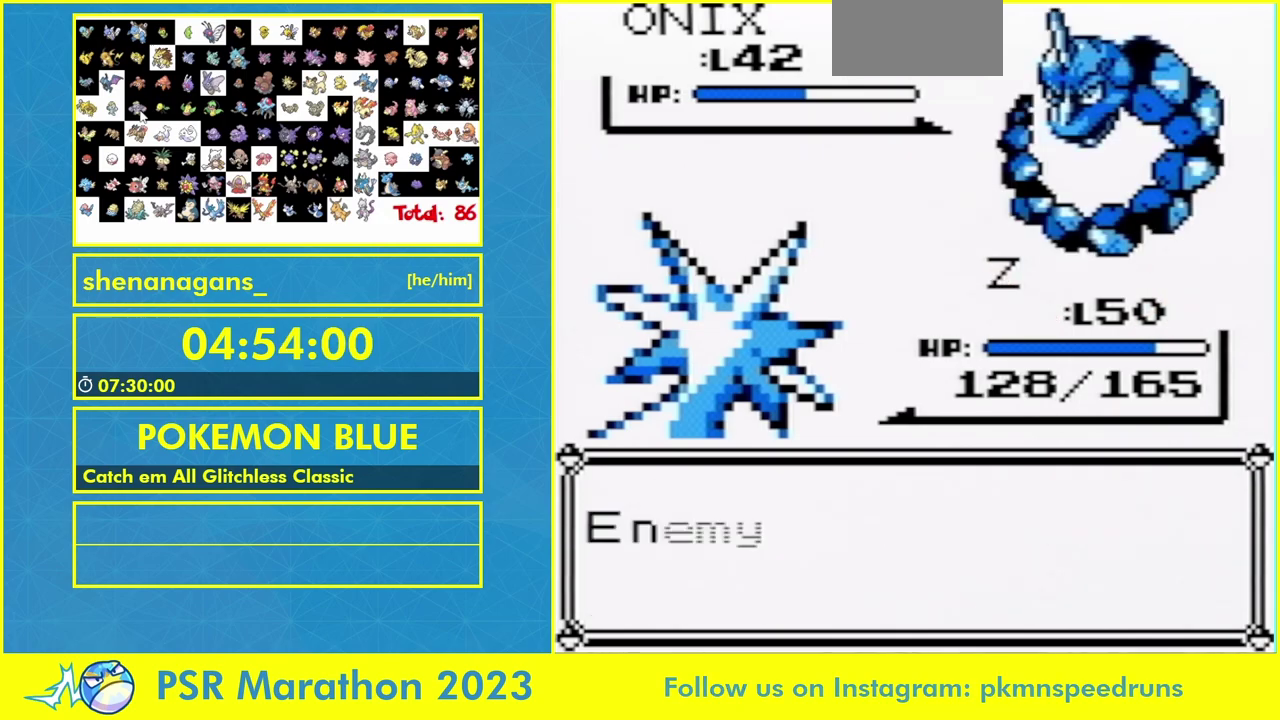
{"buttons": ["B"], "events": [[33, "B", "down"], [100, "B", "up"], [433, "B", "down"]]}
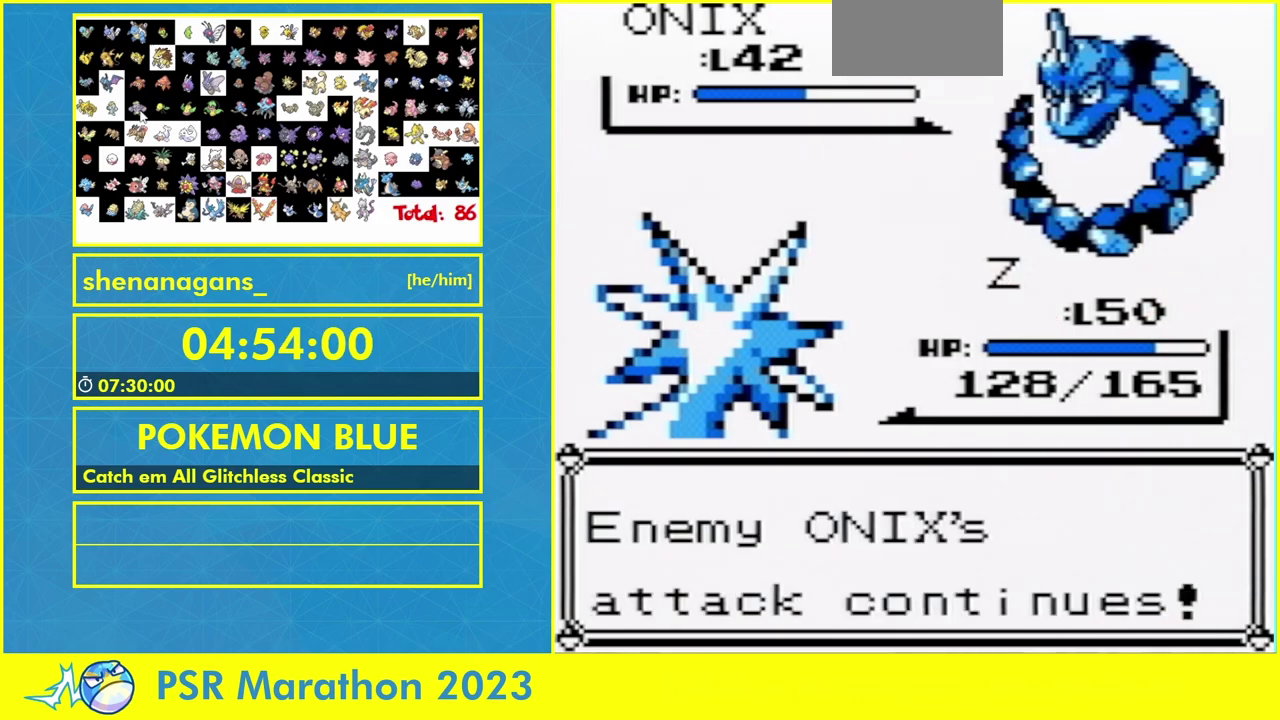
{"buttons": [], "events": [[33, "B", "up"]]}
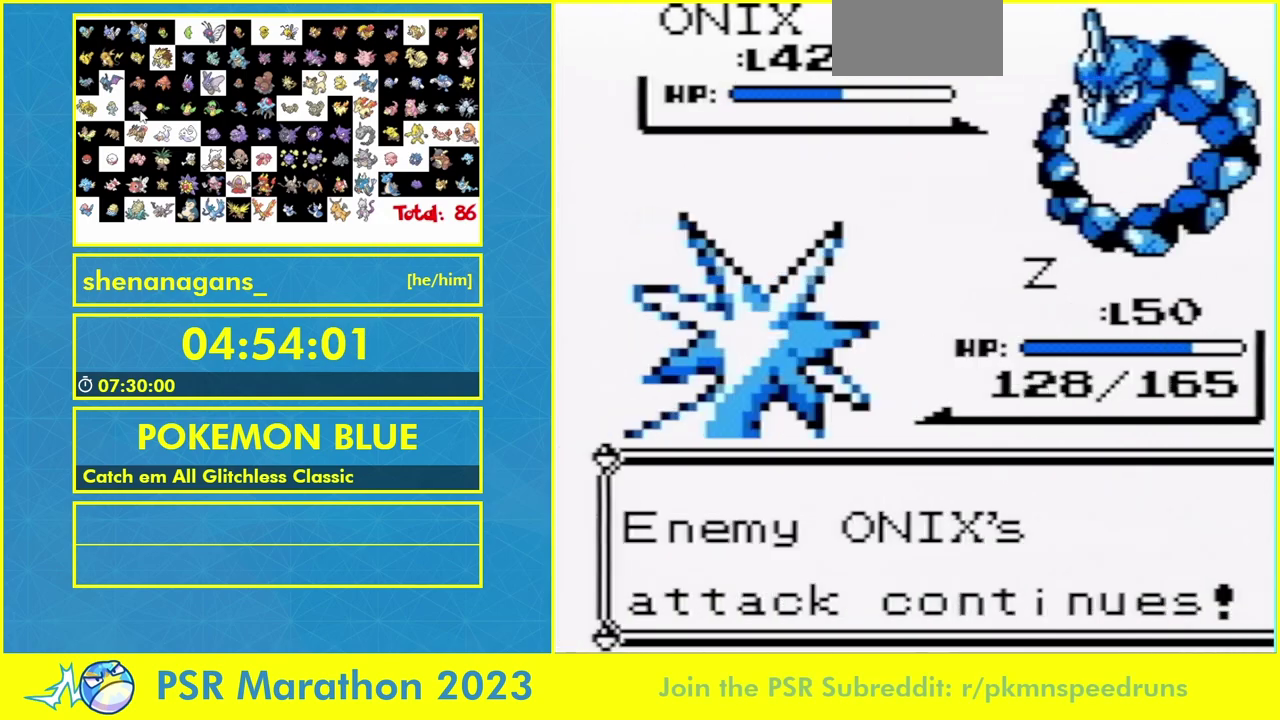
{"buttons": [], "events": []}